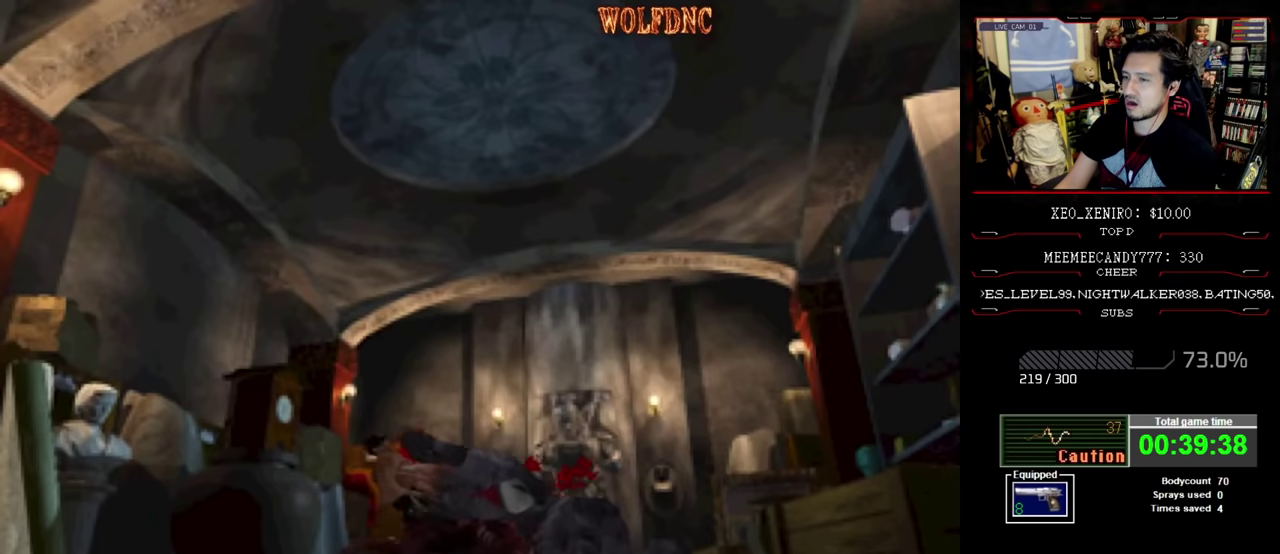
Gameplay with a controller (PlayStation layout); each line is a JSON object with the inputs held at the frame after it. "events" lists button and stick changes between this image and that frame as [ms after this image, input, new state], when the widget could be followed in between. Not read: L3 R3.
{"buttons": ["CROSS", "SQUARE"], "events": [[33, "CROSS", "down"], [166, "CROSS", "up"], [216, "CROSS", "down"], [350, "CROSS", "up"], [400, "CROSS", "down"]]}
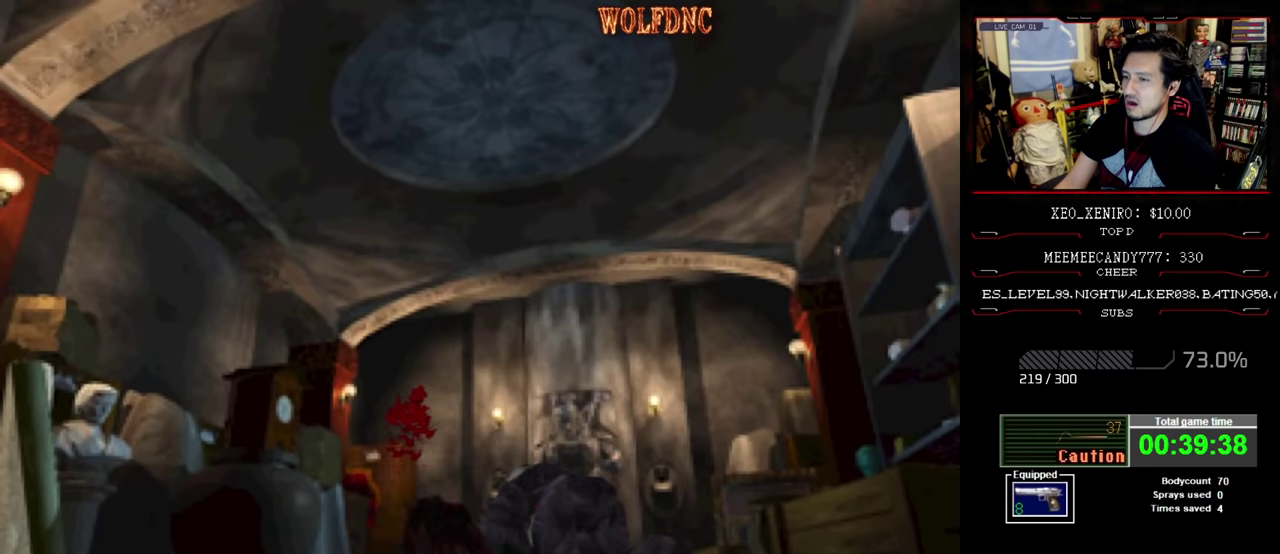
{"buttons": ["CROSS", "SQUARE", "DPAD_LEFT"], "events": [[133, "DPAD_UP", "down"], [183, "DPAD_LEFT", "down"], [233, "CROSS", "up"], [283, "CROSS", "down"], [366, "DPAD_LEFT", "up"], [416, "DPAD_UP", "up"], [500, "DPAD_LEFT", "down"]]}
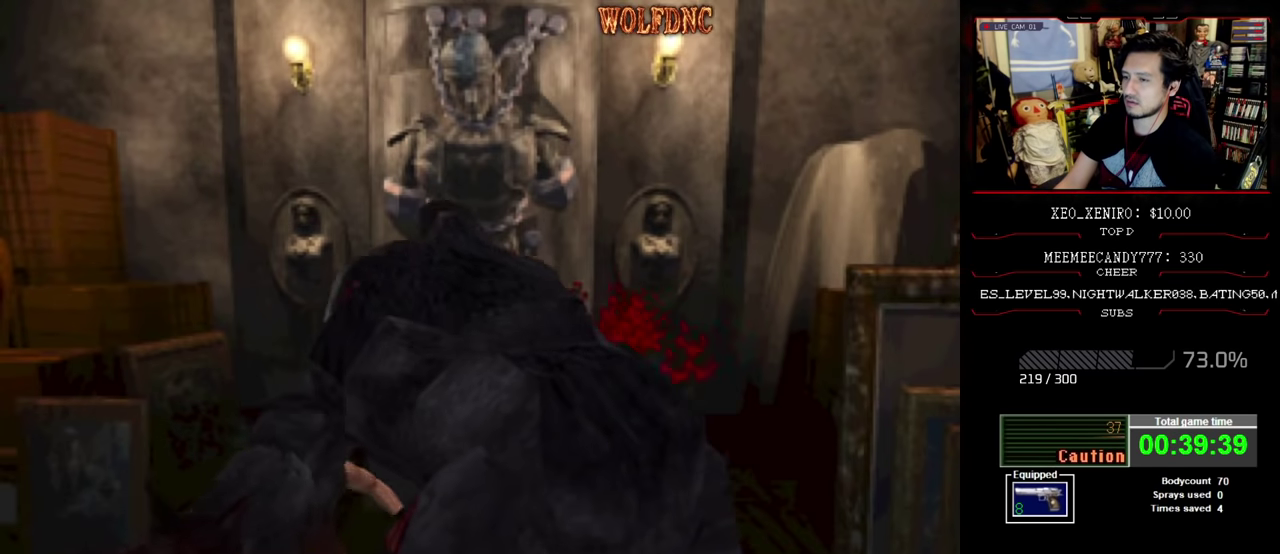
{"buttons": ["CROSS", "SQUARE", "DPAD_RIGHT"], "events": [[66, "DPAD_UP", "down"], [150, "DPAD_LEFT", "up"], [150, "DPAD_RIGHT", "down"], [200, "CROSS", "up"], [200, "DPAD_UP", "up"], [250, "CROSS", "down"], [250, "DPAD_RIGHT", "up"], [300, "DPAD_LEFT", "down"], [333, "DPAD_UP", "down"], [383, "CROSS", "up"], [383, "DPAD_RIGHT", "down"], [433, "CROSS", "down"], [433, "DPAD_LEFT", "up"], [483, "DPAD_UP", "up"]]}
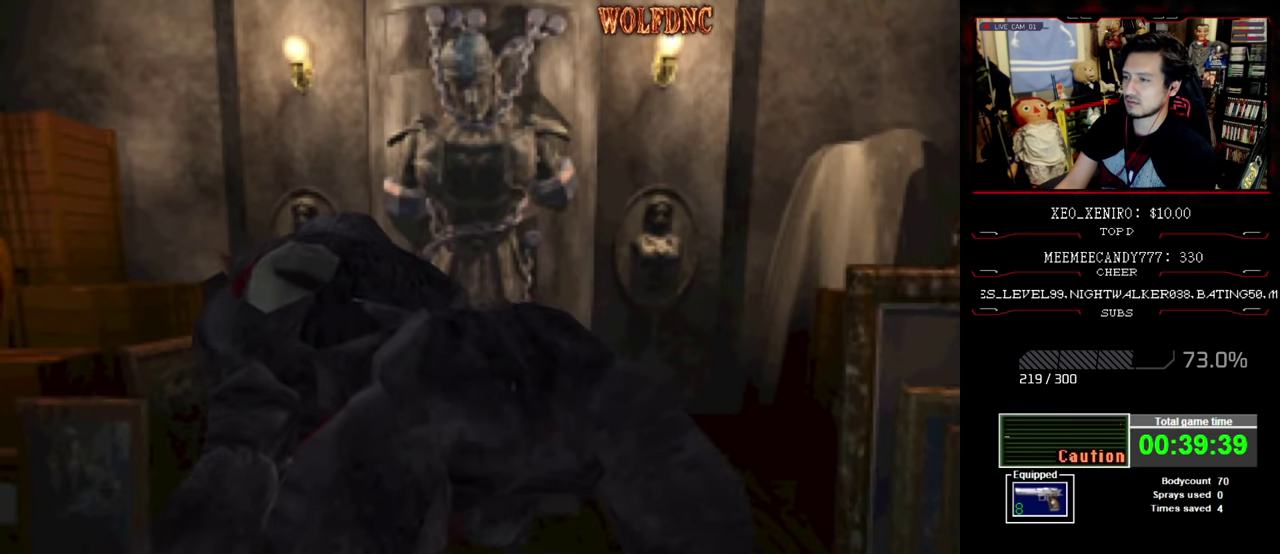
{"buttons": ["CROSS", "SQUARE", "DPAD_UP"], "events": [[33, "CROSS", "up"], [33, "DPAD_RIGHT", "up"], [116, "CROSS", "down"], [116, "DPAD_UP", "down"], [316, "CROSS", "up"], [500, "CROSS", "down"]]}
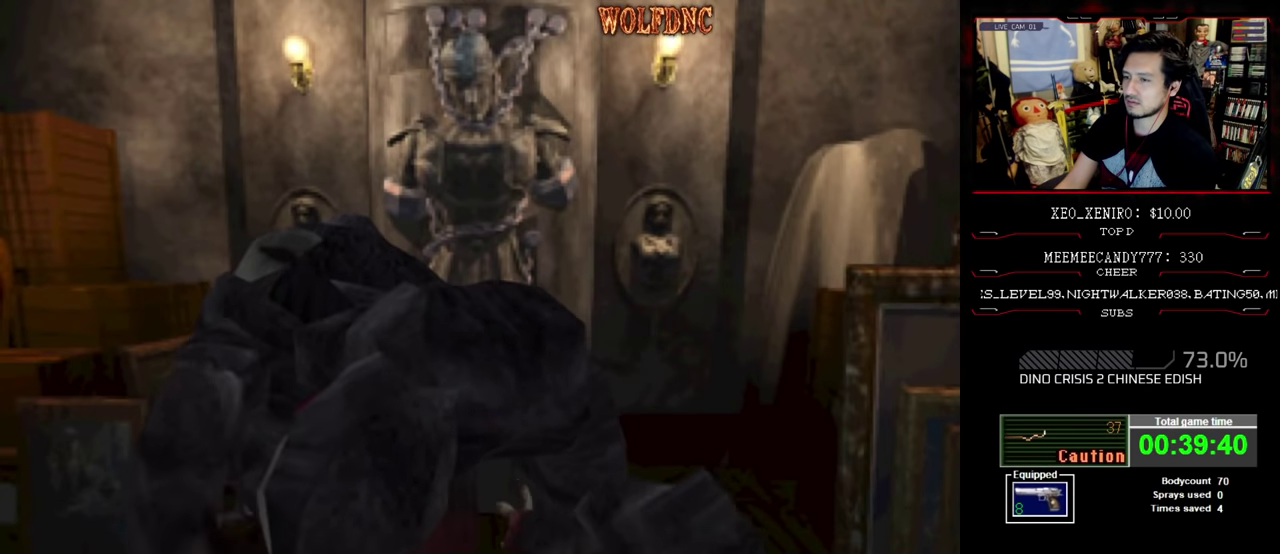
{"buttons": ["SQUARE", "DPAD_UP"], "events": [[133, "CROSS", "up"]]}
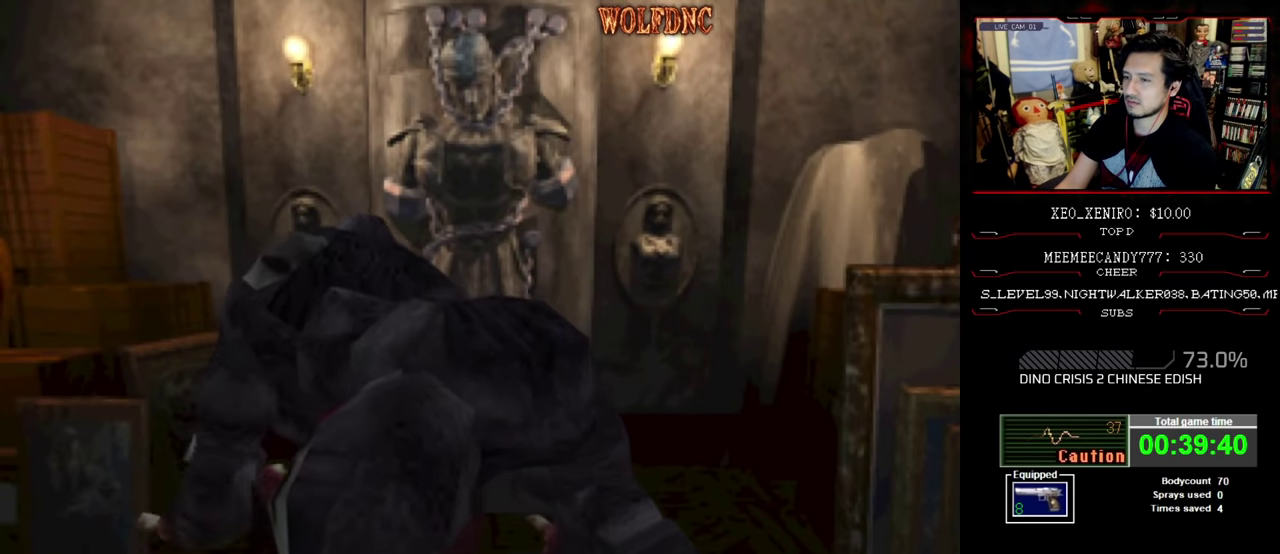
{"buttons": ["SQUARE", "DPAD_UP"], "events": [[333, "DPAD_LEFT", "down"], [483, "DPAD_LEFT", "up"]]}
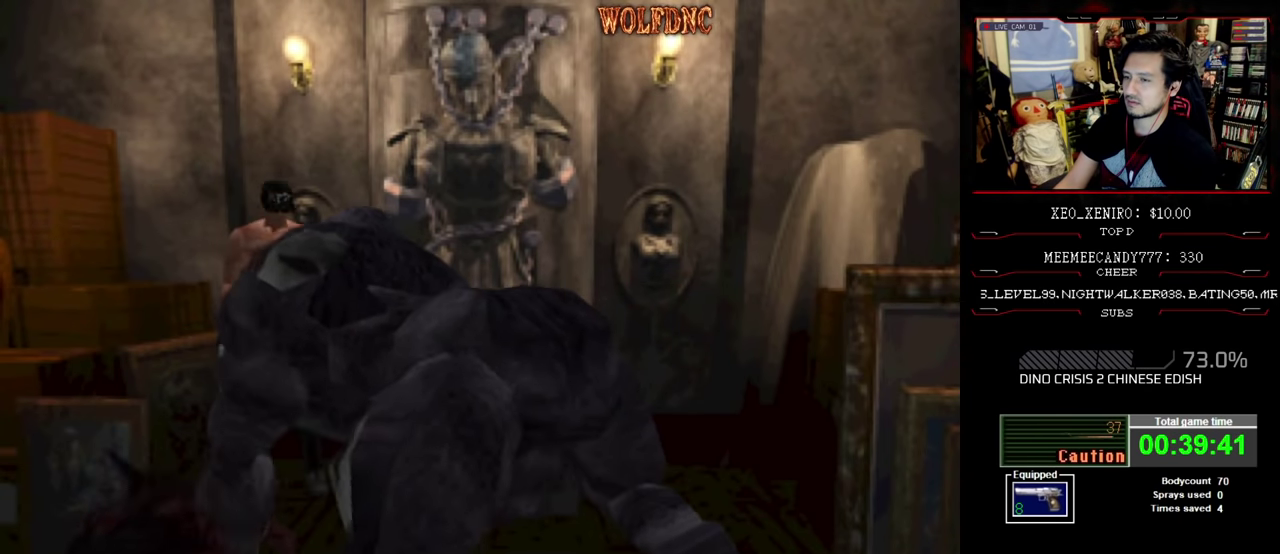
{"buttons": [], "events": [[116, "DPAD_RIGHT", "down"], [166, "CIRCLE", "down"], [266, "DPAD_RIGHT", "up"], [400, "CIRCLE", "up"], [400, "DPAD_UP", "up"], [400, "SQUARE", "up"]]}
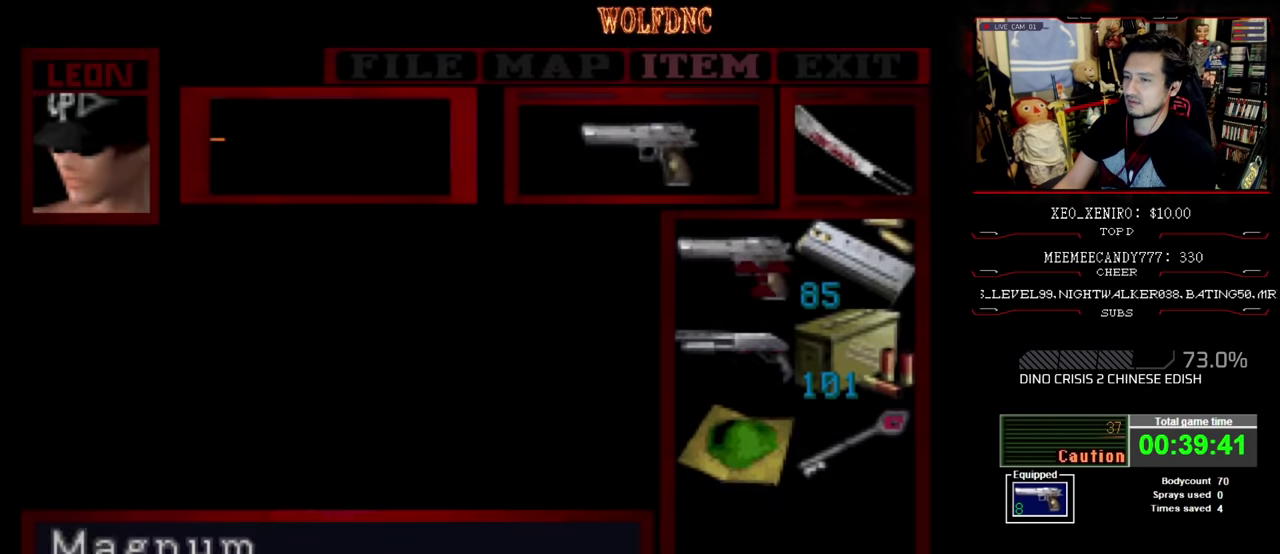
{"buttons": [], "events": [[133, "DPAD_DOWN", "down"], [233, "DPAD_DOWN", "up"], [316, "DPAD_DOWN", "down"], [466, "DPAD_DOWN", "up"]]}
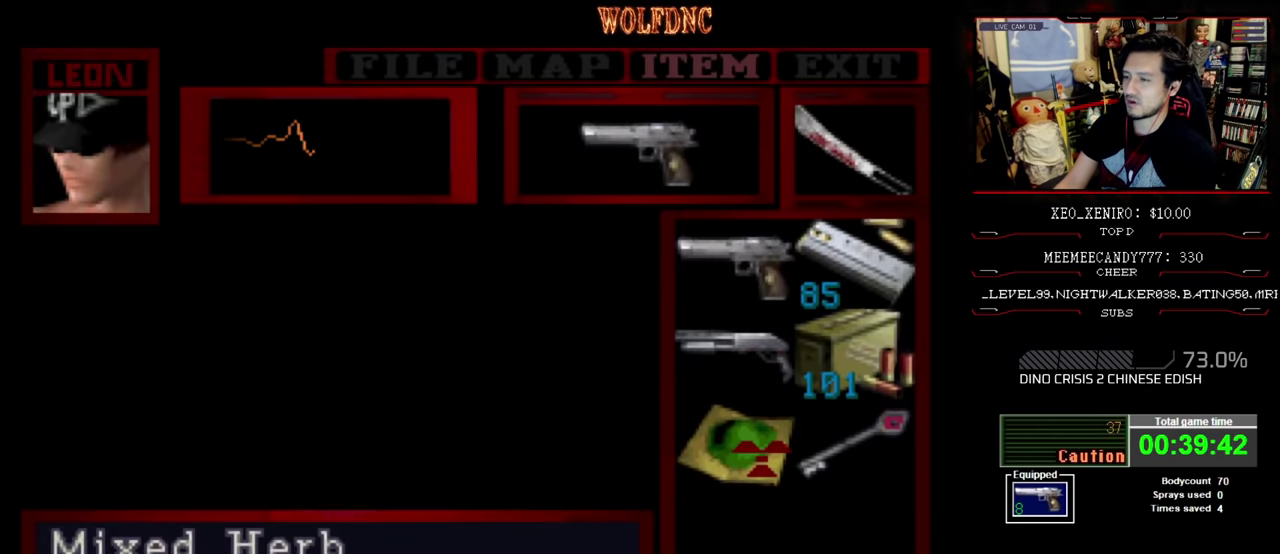
{"buttons": ["CROSS"], "events": [[50, "CROSS", "down"], [200, "CROSS", "up"], [250, "CROSS", "down"]]}
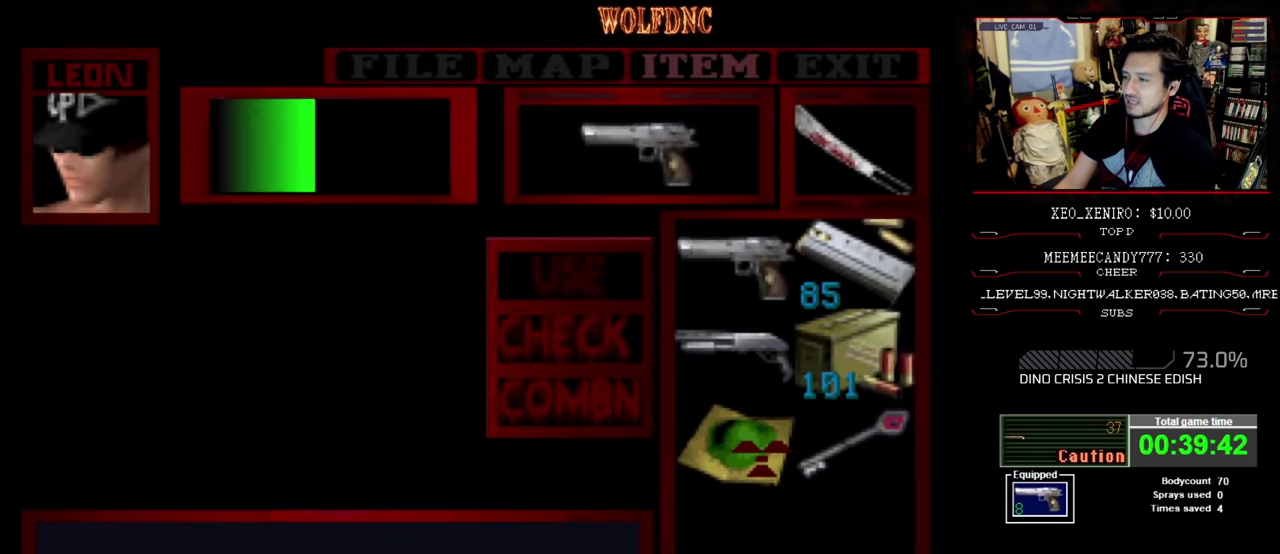
{"buttons": [], "events": [[500, "CROSS", "up"]]}
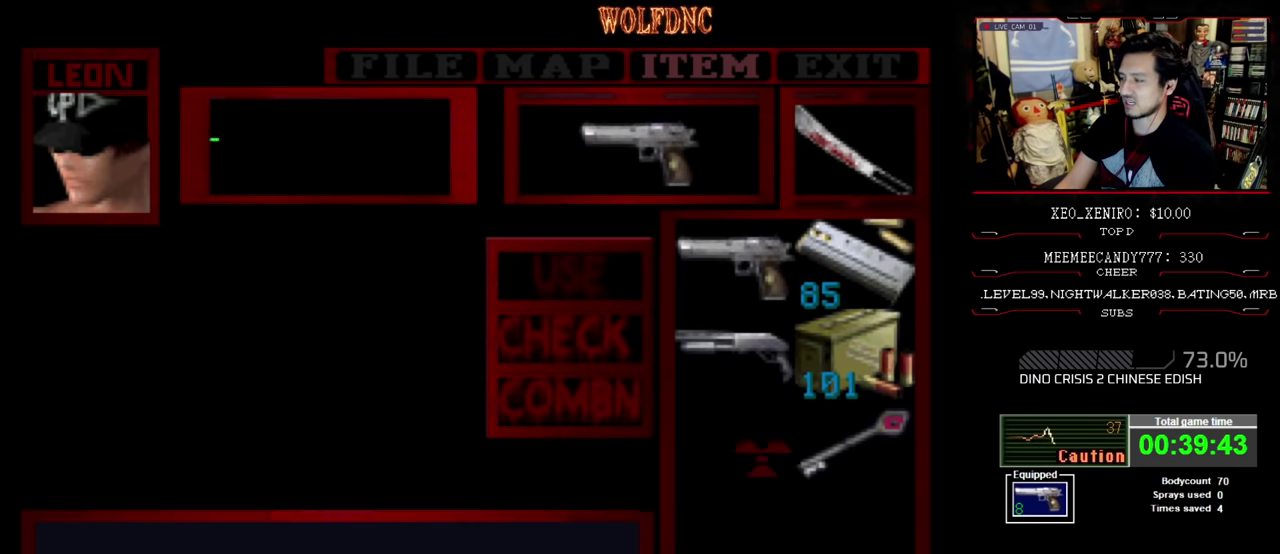
{"buttons": ["CIRCLE"], "events": [[466, "CIRCLE", "down"]]}
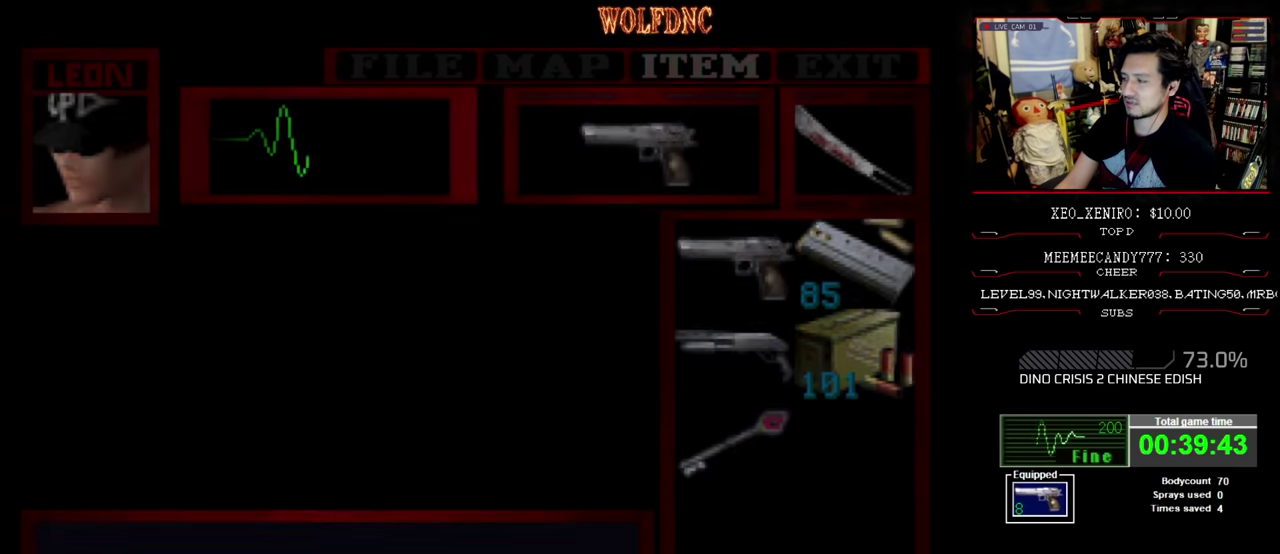
{"buttons": ["SQUARE", "DPAD_UP"], "events": [[66, "CIRCLE", "up"], [250, "DPAD_UP", "down"], [250, "SQUARE", "down"], [300, "DPAD_LEFT", "down"], [433, "DPAD_LEFT", "up"]]}
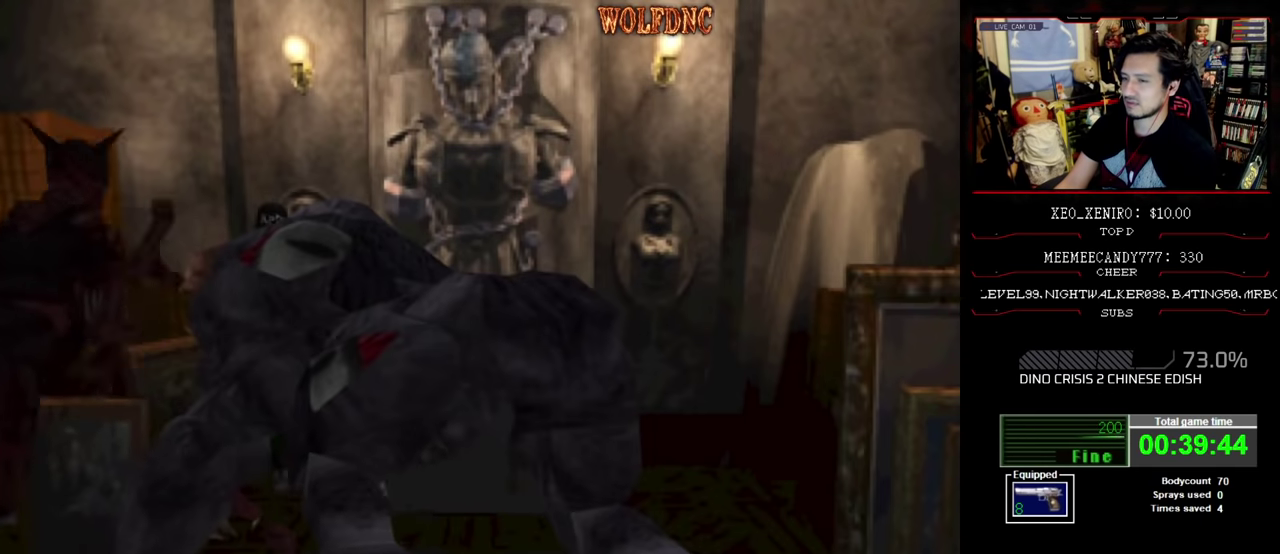
{"buttons": ["SQUARE", "DPAD_UP"], "events": [[216, "DPAD_RIGHT", "down"], [400, "DPAD_RIGHT", "up"]]}
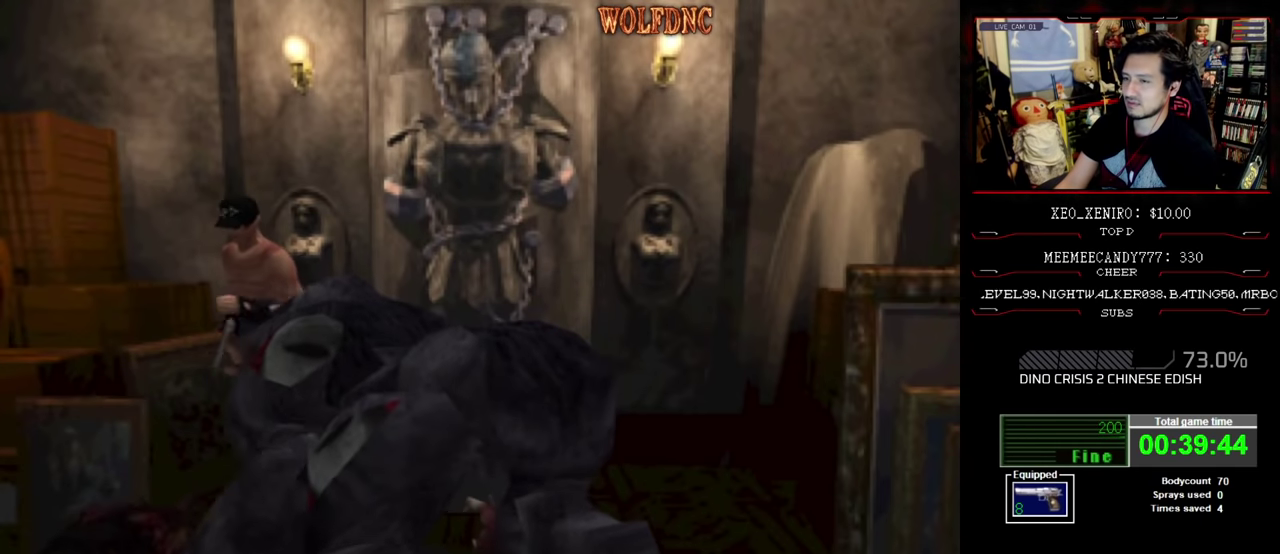
{"buttons": ["SQUARE", "DPAD_UP", "DPAD_LEFT"], "events": [[233, "DPAD_LEFT", "down"], [366, "DPAD_LEFT", "up"], [466, "DPAD_LEFT", "down"]]}
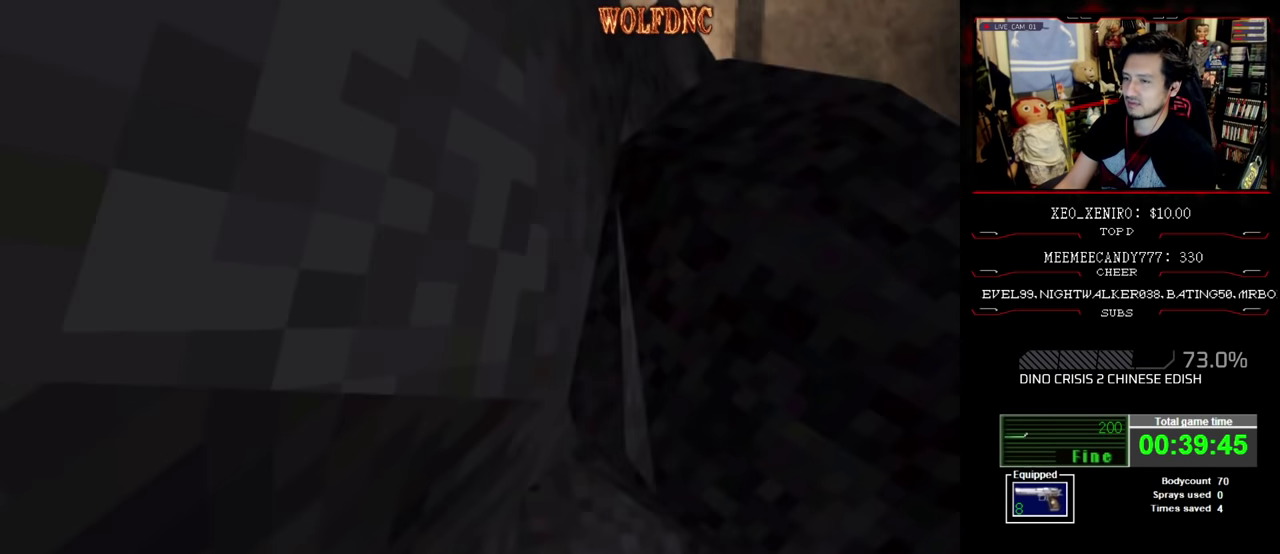
{"buttons": ["SQUARE", "DPAD_UP", "DPAD_RIGHT"], "events": [[100, "DPAD_LEFT", "up"], [150, "DPAD_LEFT", "down"], [383, "DPAD_LEFT", "up"], [483, "DPAD_RIGHT", "down"]]}
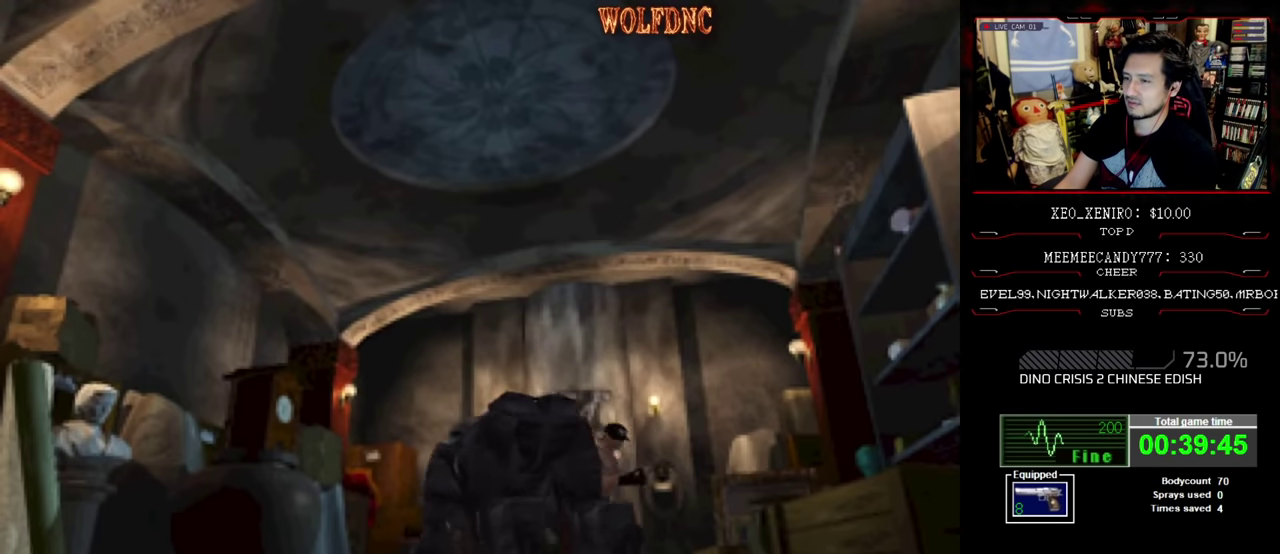
{"buttons": ["SQUARE", "DPAD_UP"], "events": [[116, "DPAD_RIGHT", "up"], [316, "DPAD_RIGHT", "down"], [450, "DPAD_RIGHT", "up"]]}
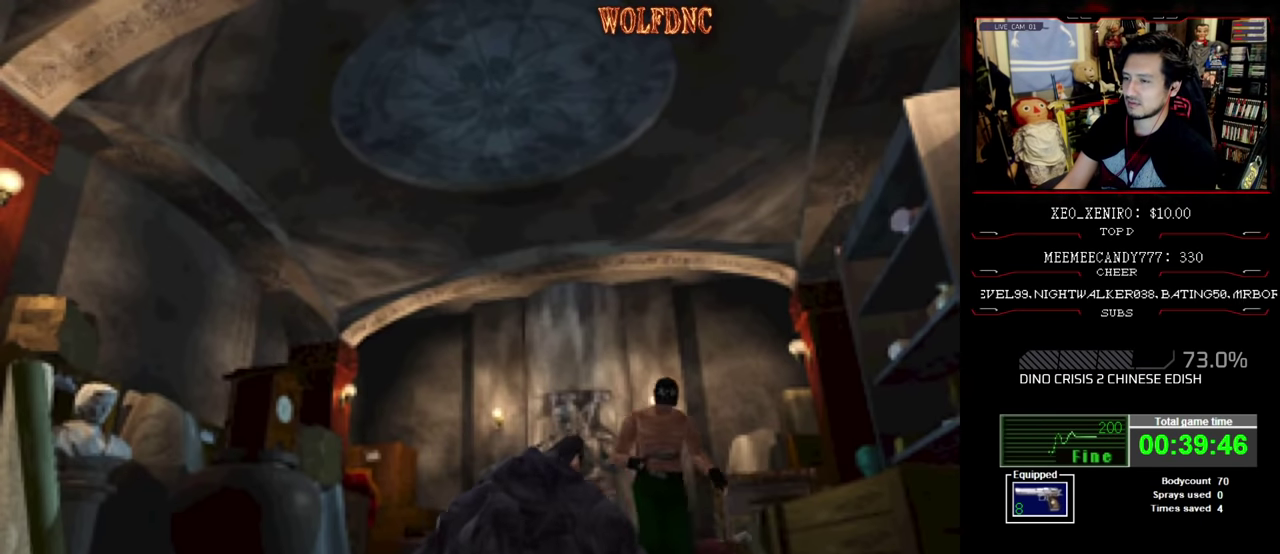
{"buttons": ["CROSS", "SQUARE", "DPAD_UP", "DPAD_LEFT"], "events": [[283, "CROSS", "down"], [316, "DPAD_LEFT", "down"], [366, "CROSS", "up"], [416, "CROSS", "down"]]}
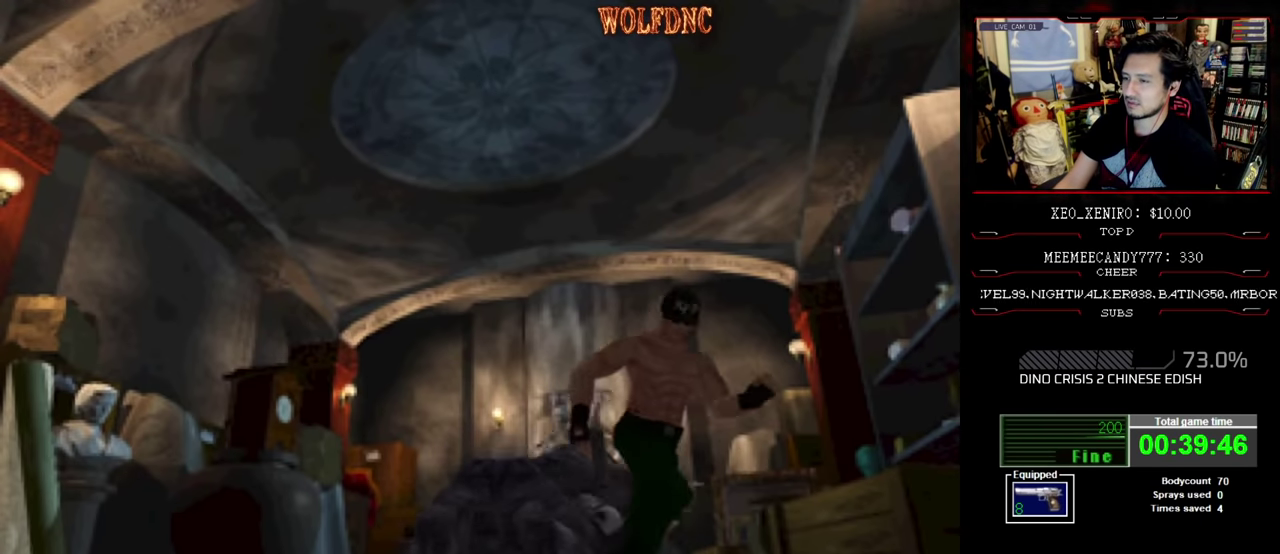
{"buttons": ["SQUARE", "DPAD_UP"], "events": [[16, "CROSS", "up"], [100, "CROSS", "down"], [200, "CROSS", "up"], [250, "CROSS", "down"], [300, "DPAD_LEFT", "up"], [483, "CROSS", "up"]]}
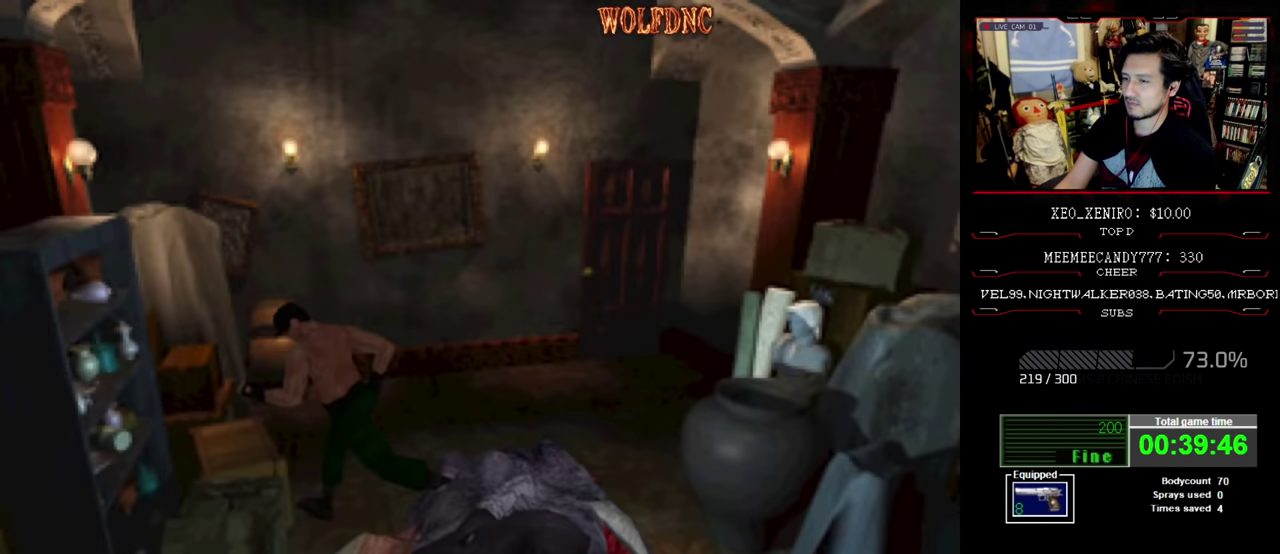
{"buttons": ["SQUARE", "DPAD_UP"], "events": [[83, "CROSS", "down"], [300, "DPAD_LEFT", "down"], [350, "DPAD_LEFT", "up"], [450, "CROSS", "up"]]}
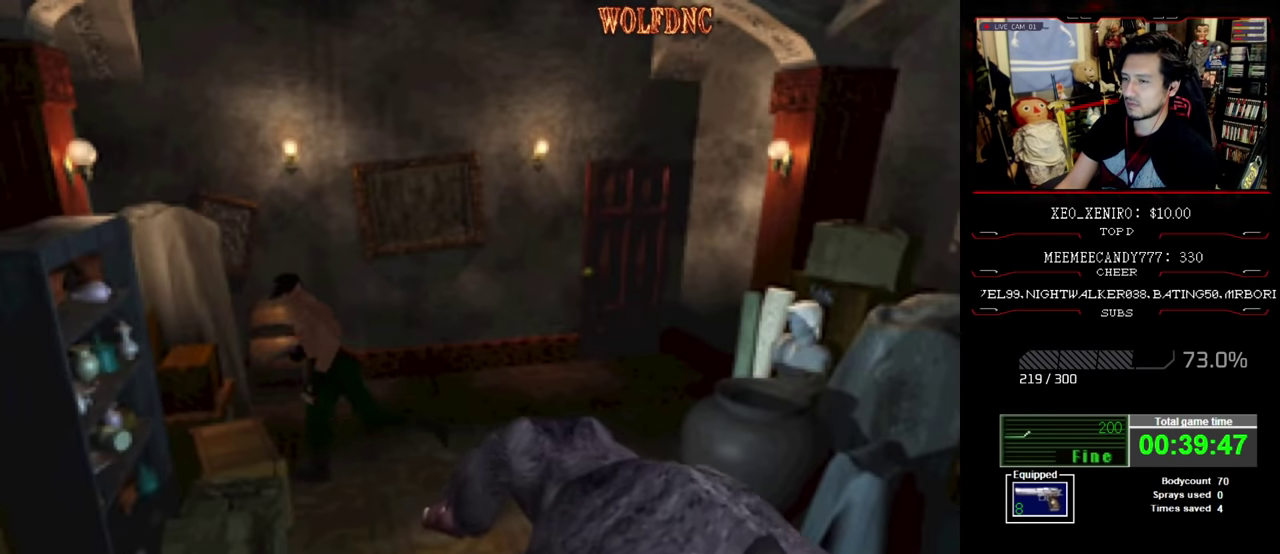
{"buttons": ["SQUARE", "DPAD_UP", "DPAD_LEFT"], "events": [[133, "CROSS", "down"], [133, "DPAD_LEFT", "down"], [283, "CROSS", "up"], [333, "CROSS", "down"], [466, "CROSS", "up"]]}
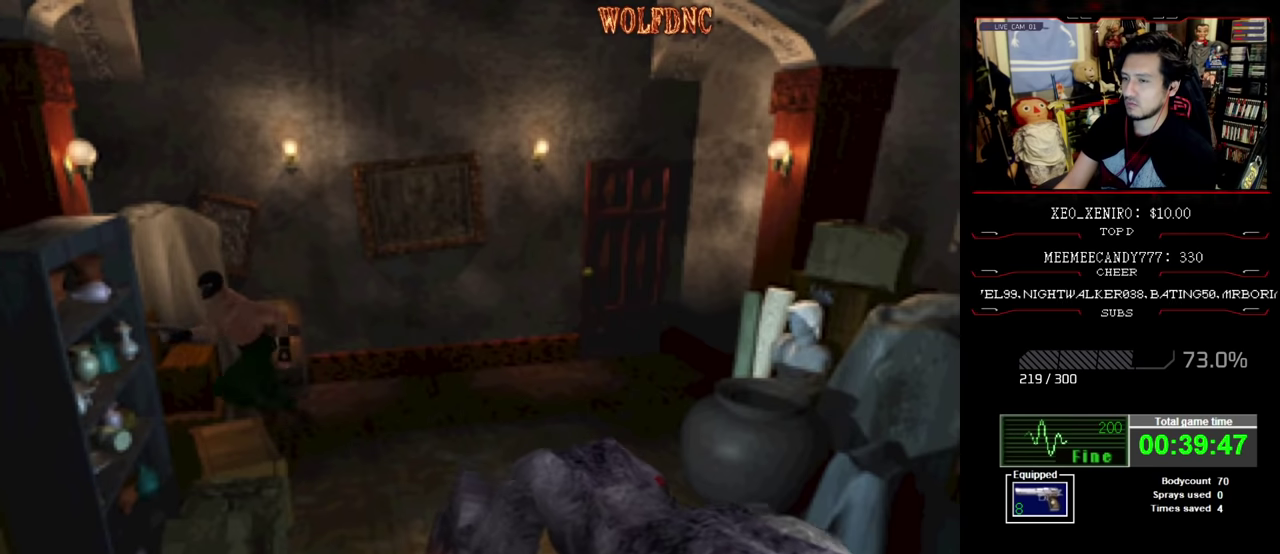
{"buttons": ["CROSS", "SQUARE", "DPAD_RIGHT"], "events": [[16, "CROSS", "down"], [100, "CROSS", "up"], [150, "CROSS", "down"], [250, "DPAD_RIGHT", "down"], [333, "DPAD_LEFT", "up"], [483, "DPAD_UP", "up"]]}
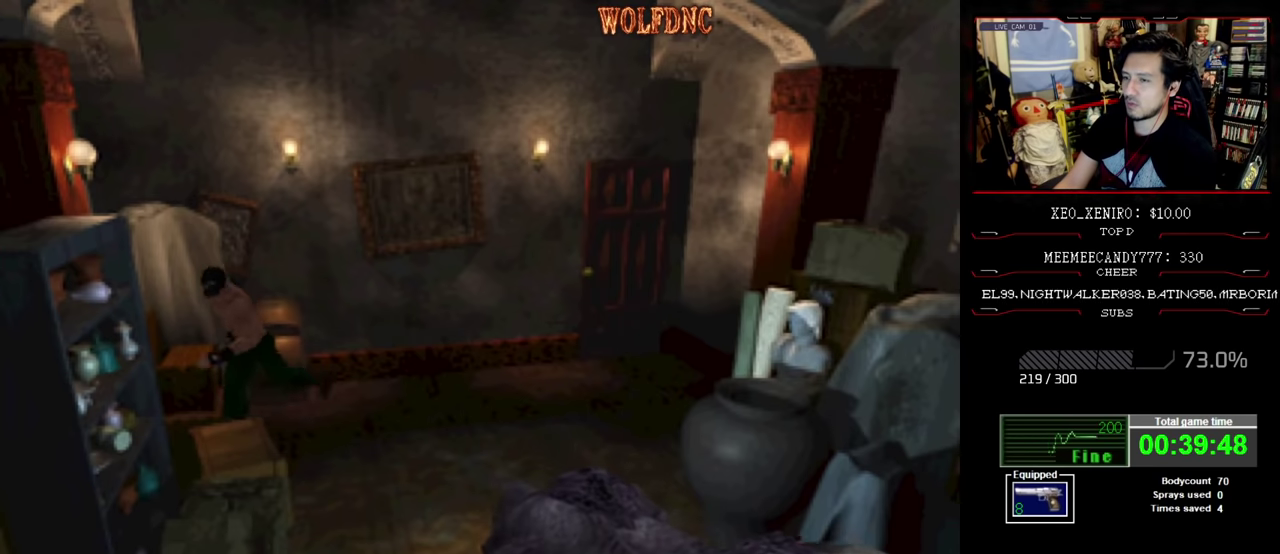
{"buttons": ["CROSS", "SQUARE", "DPAD_UP", "DPAD_RIGHT"], "events": [[33, "SQUARE", "up"], [83, "SQUARE", "down"], [116, "DPAD_UP", "down"], [166, "CROSS", "up"], [216, "CROSS", "down"], [350, "CROSS", "up"], [400, "CROSS", "down"]]}
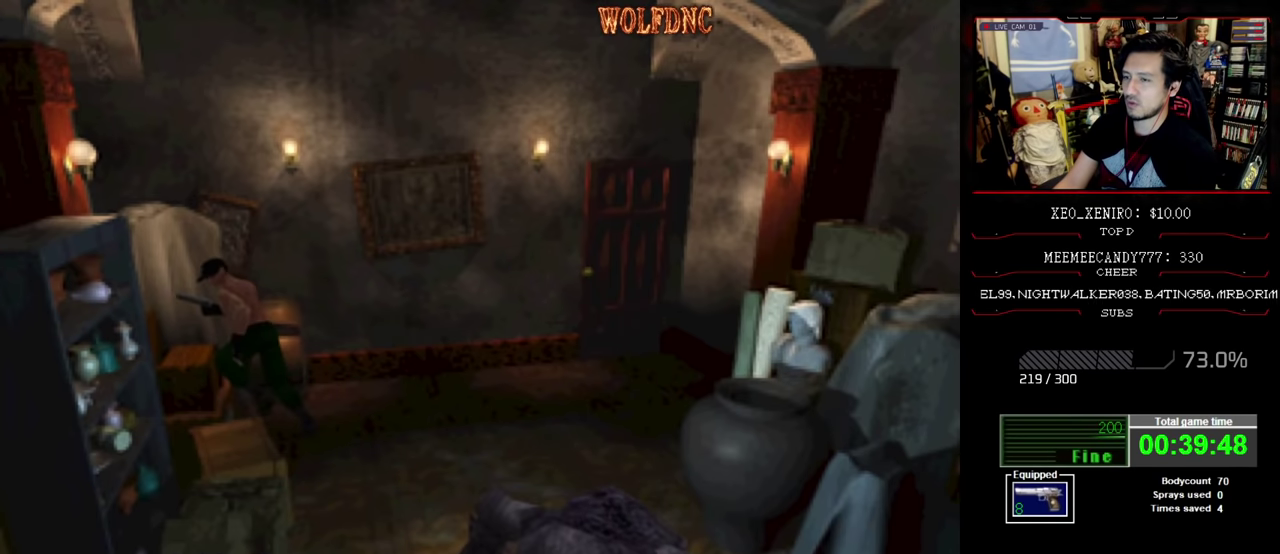
{"buttons": ["SQUARE", "DPAD_UP", "DPAD_RIGHT"], "events": [[50, "DPAD_LEFT", "down"], [50, "DPAD_RIGHT", "up"], [83, "SQUARE", "up"], [233, "DPAD_LEFT", "up"], [283, "DPAD_RIGHT", "down"], [366, "SQUARE", "down"], [466, "CROSS", "up"]]}
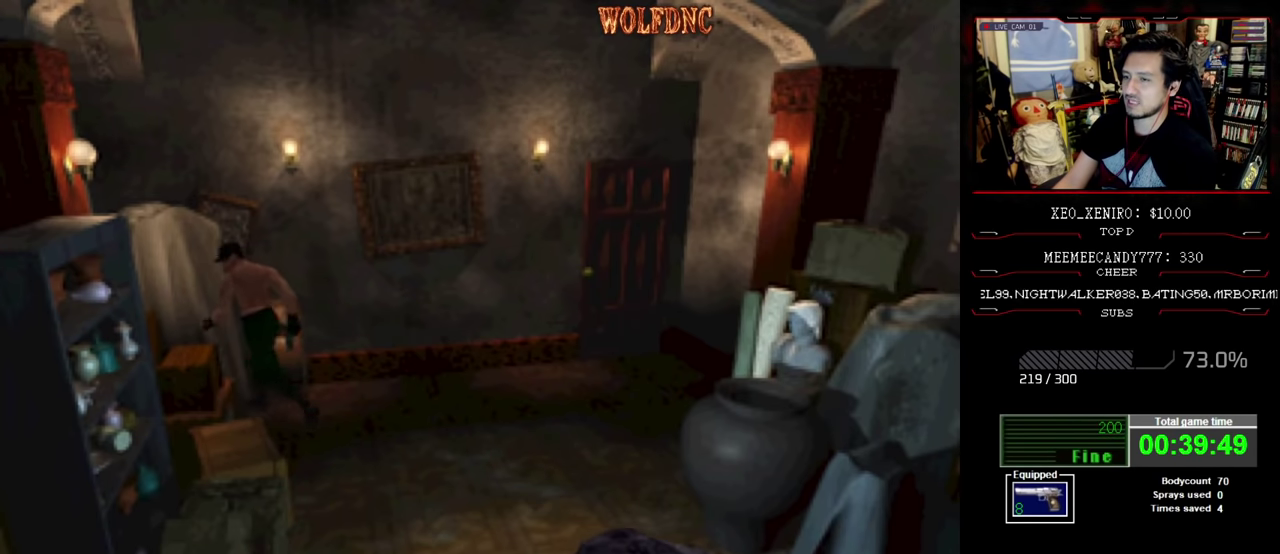
{"buttons": ["CROSS", "SQUARE", "DPAD_RIGHT"], "events": [[16, "CROSS", "down"], [66, "DPAD_RIGHT", "up"], [300, "DPAD_LEFT", "down"], [433, "DPAD_LEFT", "up"], [433, "DPAD_RIGHT", "down"], [483, "DPAD_UP", "up"]]}
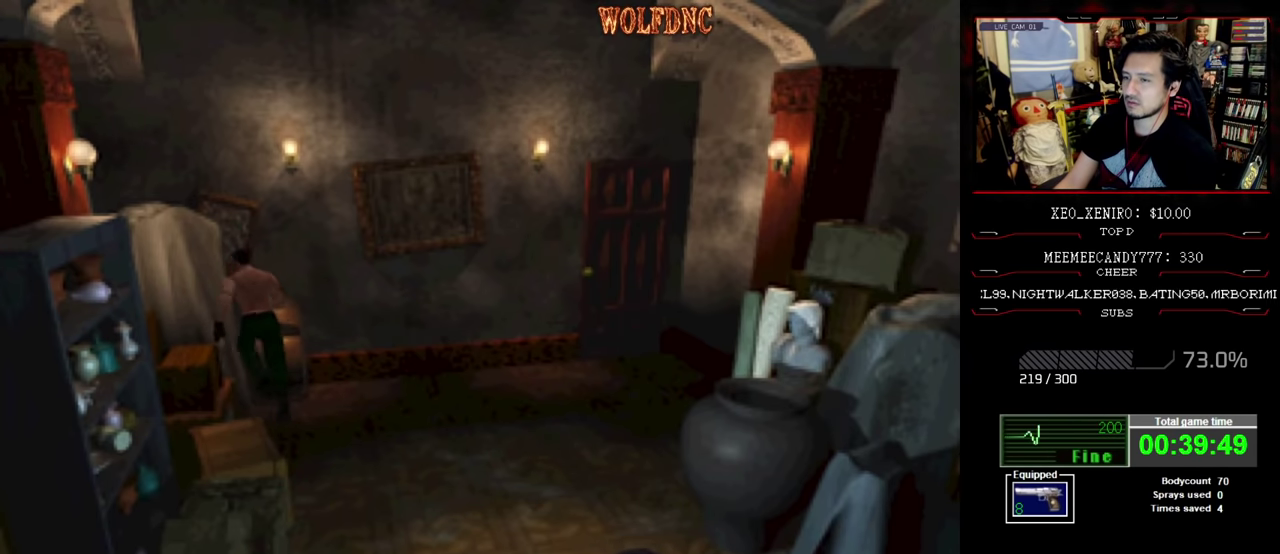
{"buttons": ["CROSS", "SQUARE", "DPAD_UP", "DPAD_RIGHT"], "events": [[166, "DPAD_UP", "down"]]}
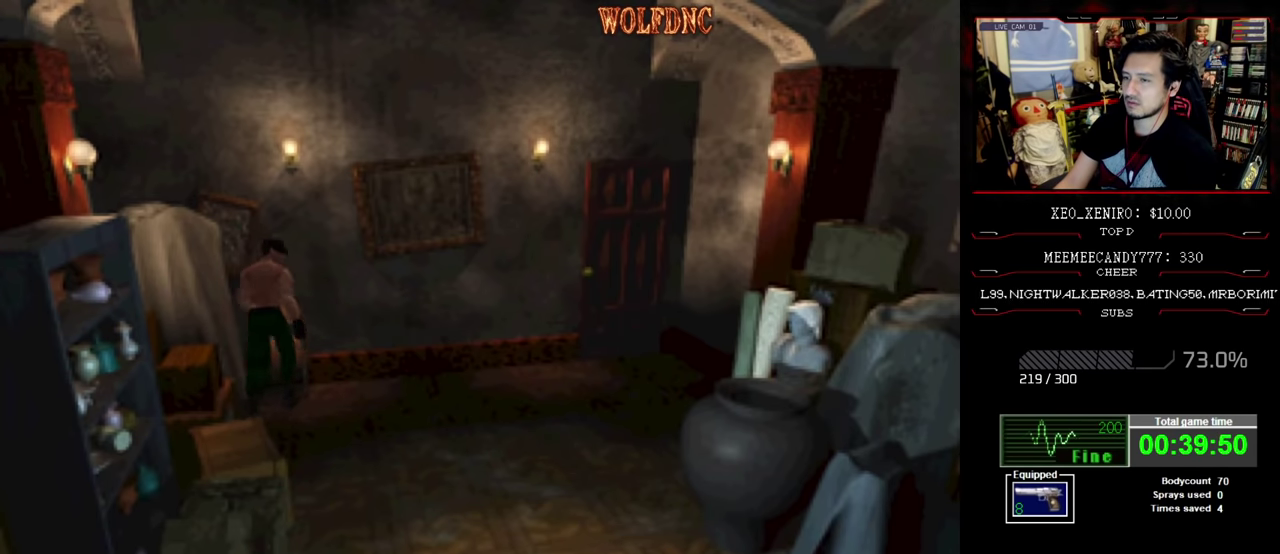
{"buttons": ["CROSS", "SQUARE", "DPAD_UP"], "events": [[466, "DPAD_RIGHT", "up"]]}
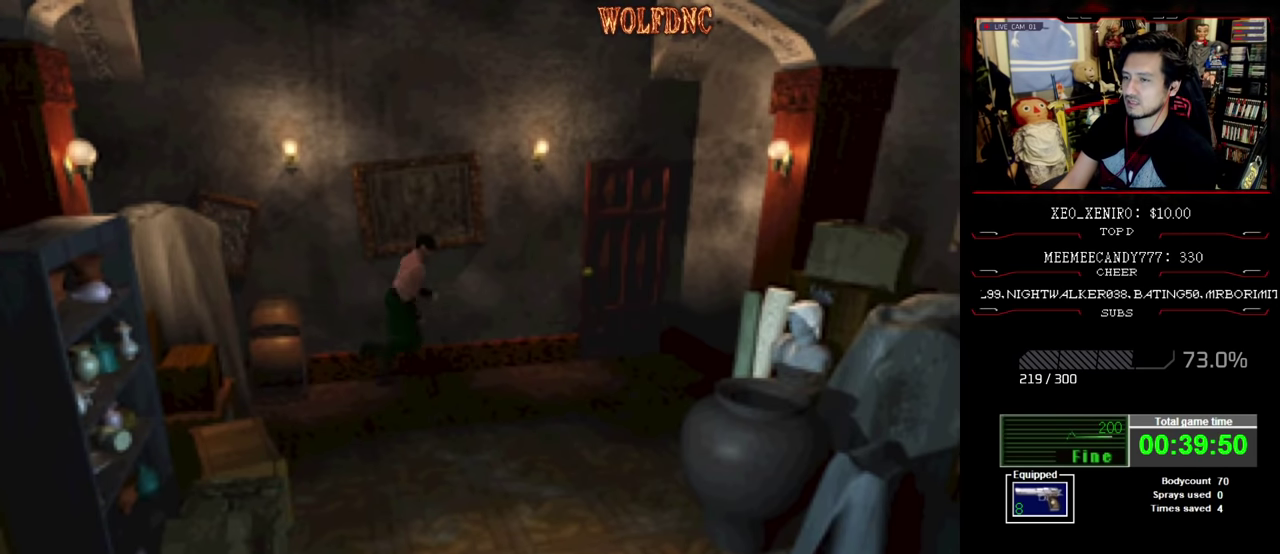
{"buttons": ["SQUARE", "DPAD_UP", "DPAD_LEFT"], "events": [[16, "CROSS", "up"], [433, "DPAD_LEFT", "down"]]}
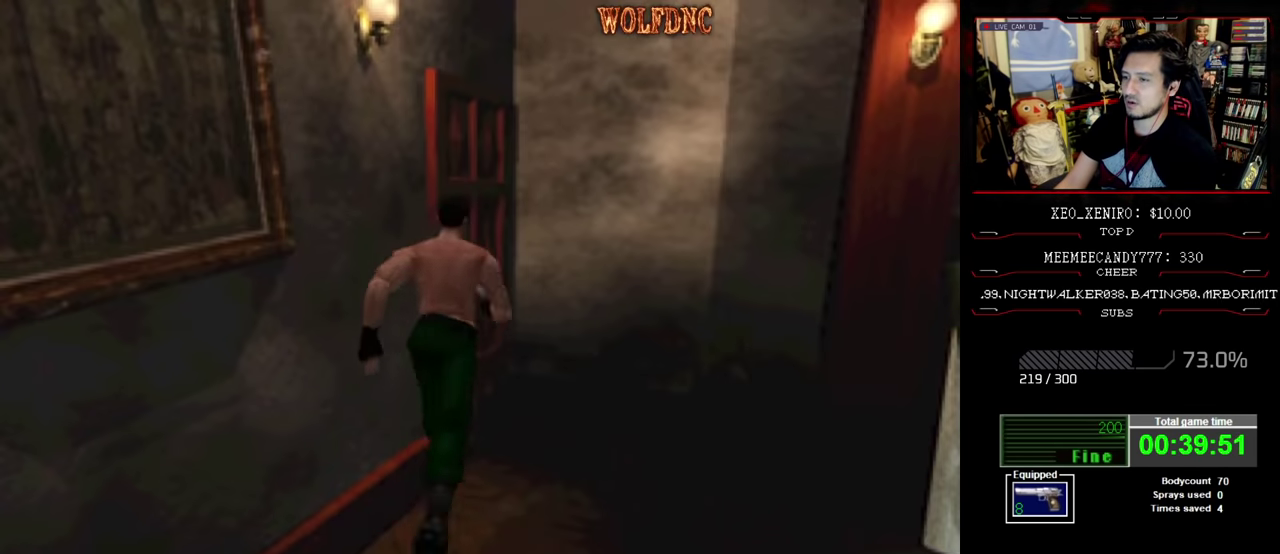
{"buttons": ["DPAD_UP"], "events": [[166, "CROSS", "down"], [316, "DPAD_LEFT", "up"], [500, "CROSS", "up"], [500, "SQUARE", "up"]]}
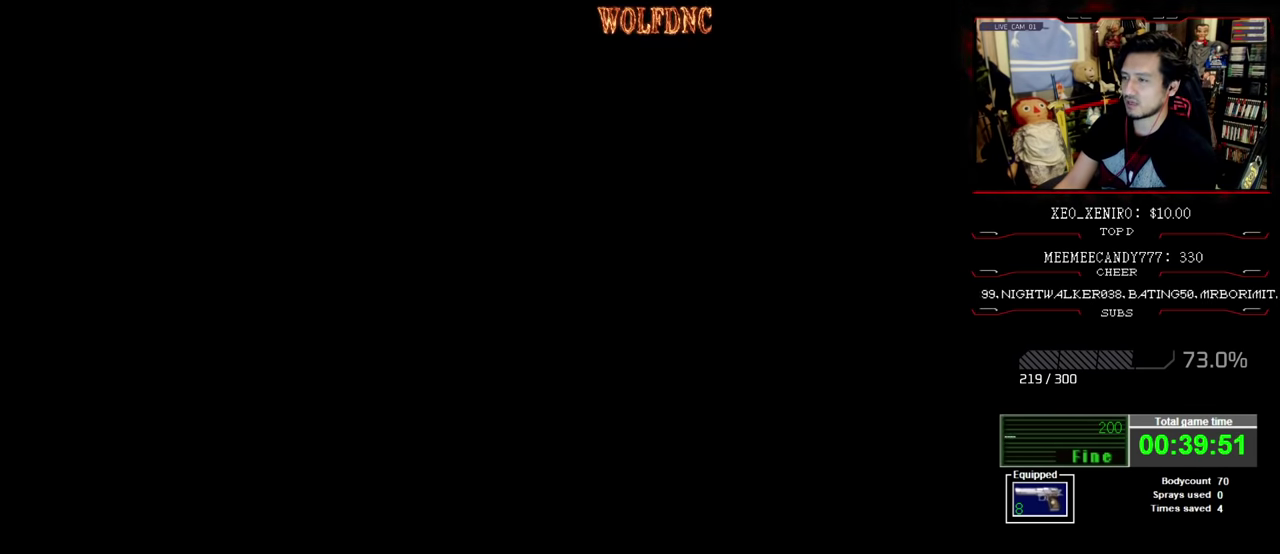
{"buttons": [], "events": [[50, "DPAD_UP", "up"]]}